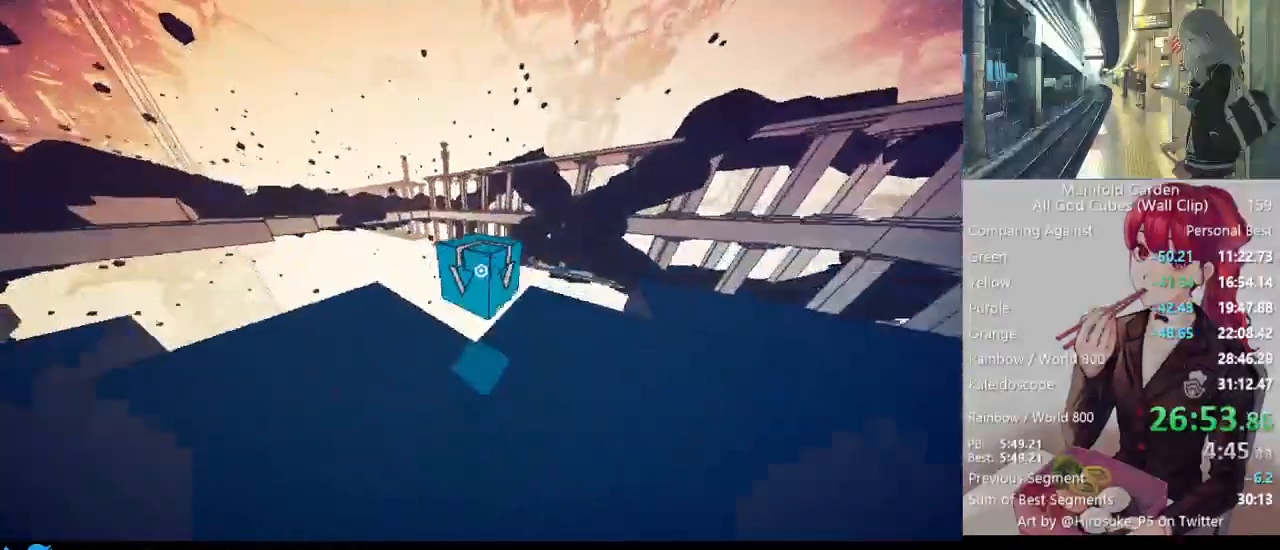
Gameplay with keyboard and mouse; each line is a JSON object with the keys and mouse buttons held at the frame after it. "events" lists presses ("down") and releases ("up") of "1", "2", "3", "4", "5", "a", "alt", "c", "caps_lock", "ctrl", "d", "e", "f", "g", "q", "r", "s", "shift", "space", "t", "tab", "v", "w", "x", "z", "mouse_left", "mouse_wheel" and "mouse_right" between this image and that frame as [ms after this image, input, new state], when the widget could be followed in between. "mouse_left", "mouse_wheel", "mouse_right" = the "left", "wheel", "right" buttons of the "mouse" list. No other keys are recorded. "wheel" means that the mouse wheel is clicked or scrolled. Not read: mouse_move.
{"keys": ["shift", "w"], "mouse": [], "events": []}
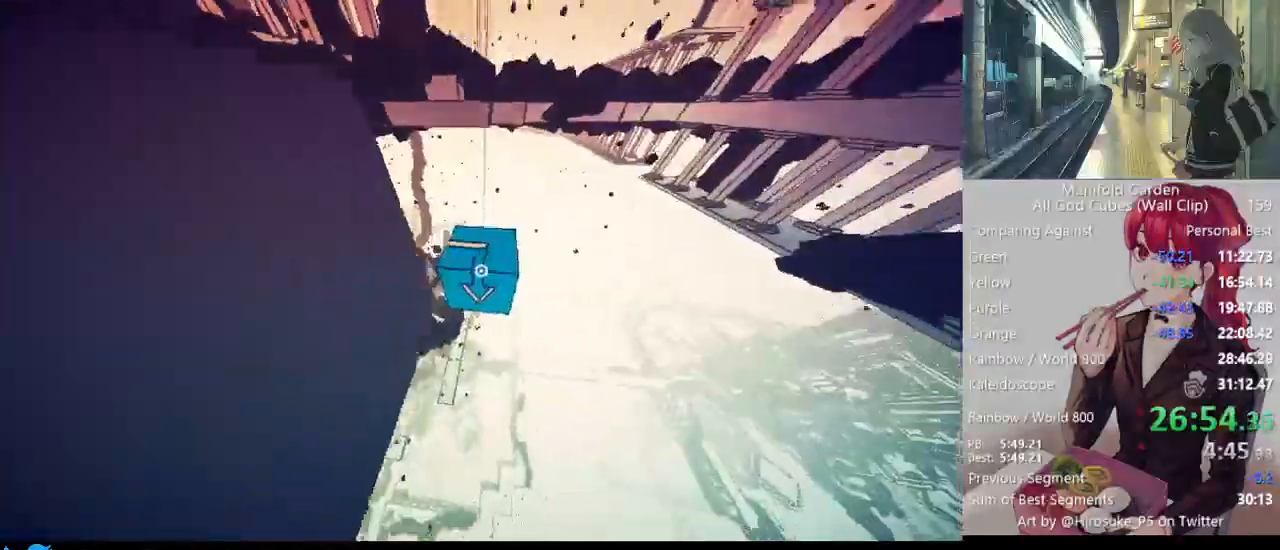
{"keys": ["shift", "w"], "mouse": [], "events": []}
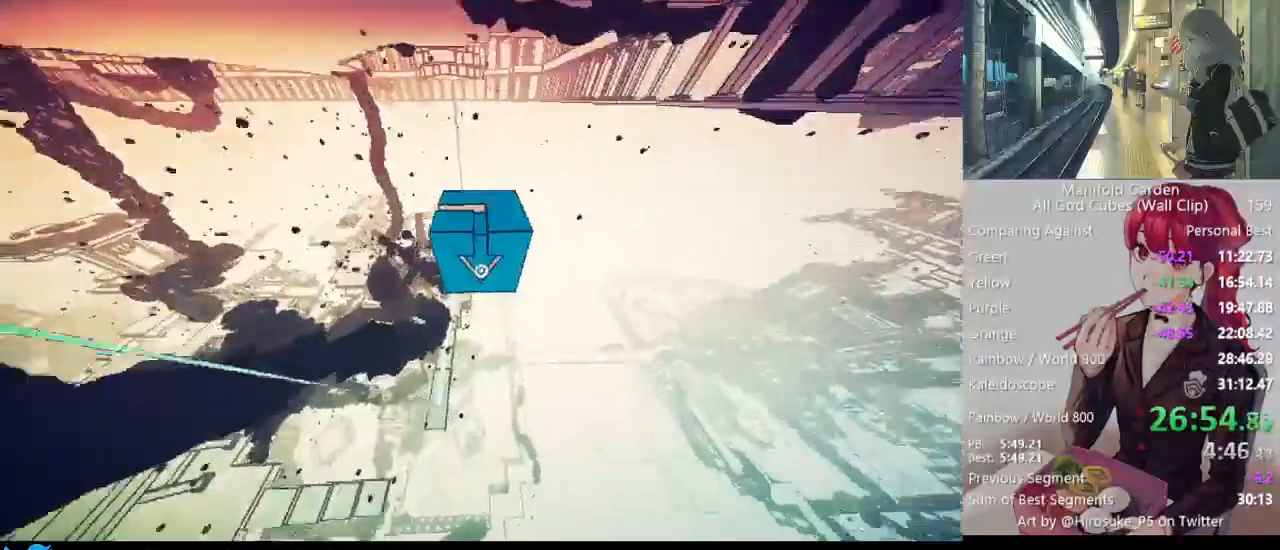
{"keys": ["shift", "w"], "mouse": [], "events": []}
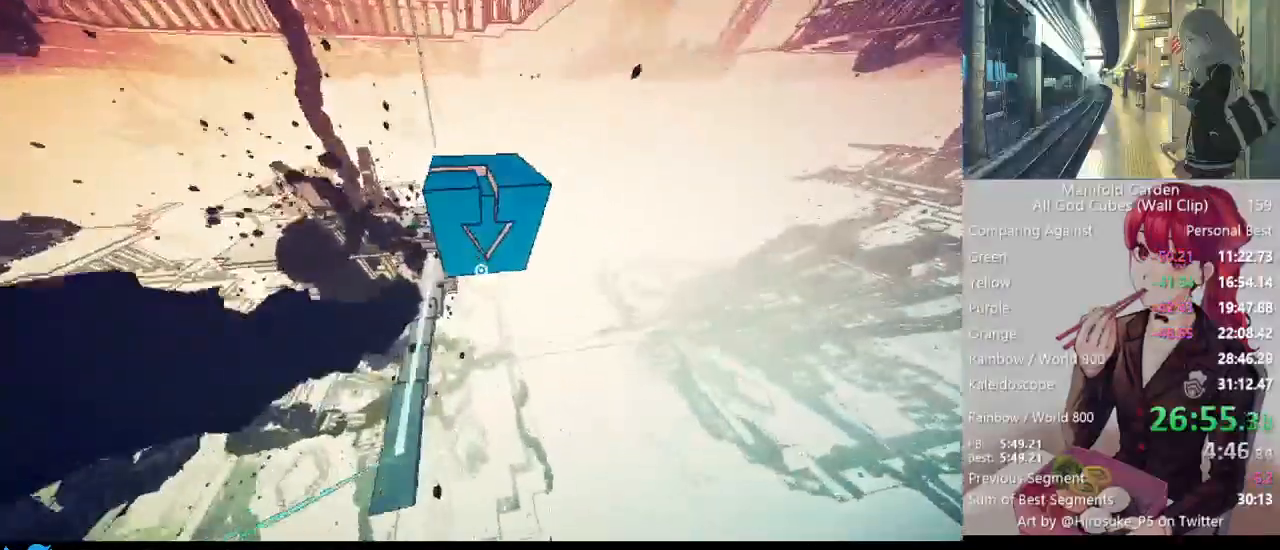
{"keys": ["shift", "w"], "mouse": [], "events": []}
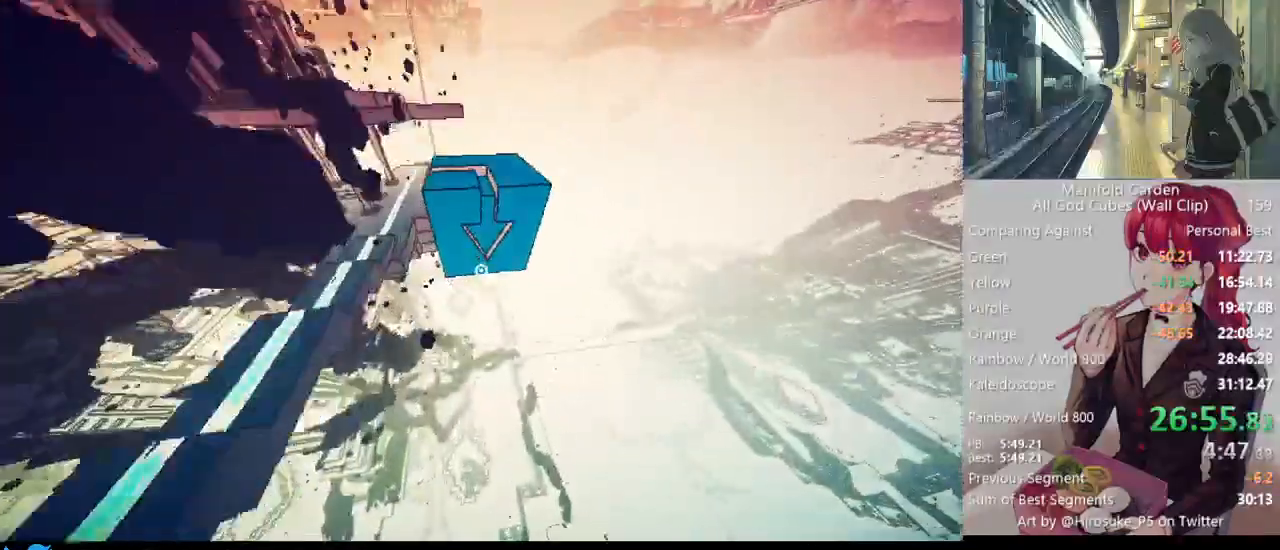
{"keys": ["shift", "w"], "mouse": [], "events": []}
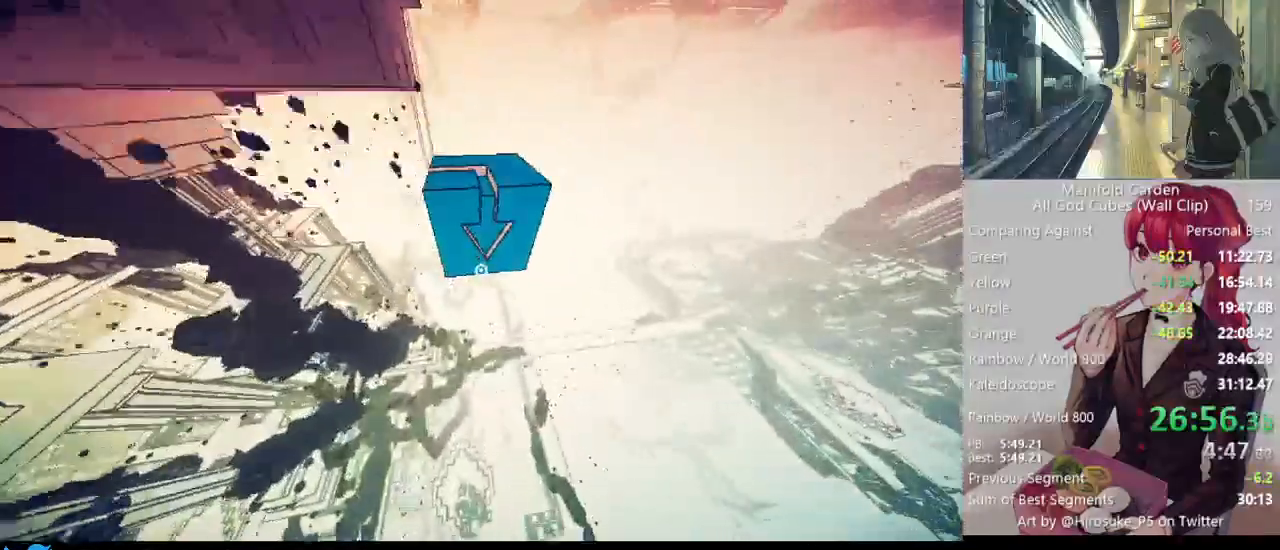
{"keys": ["shift", "w"], "mouse": [], "events": []}
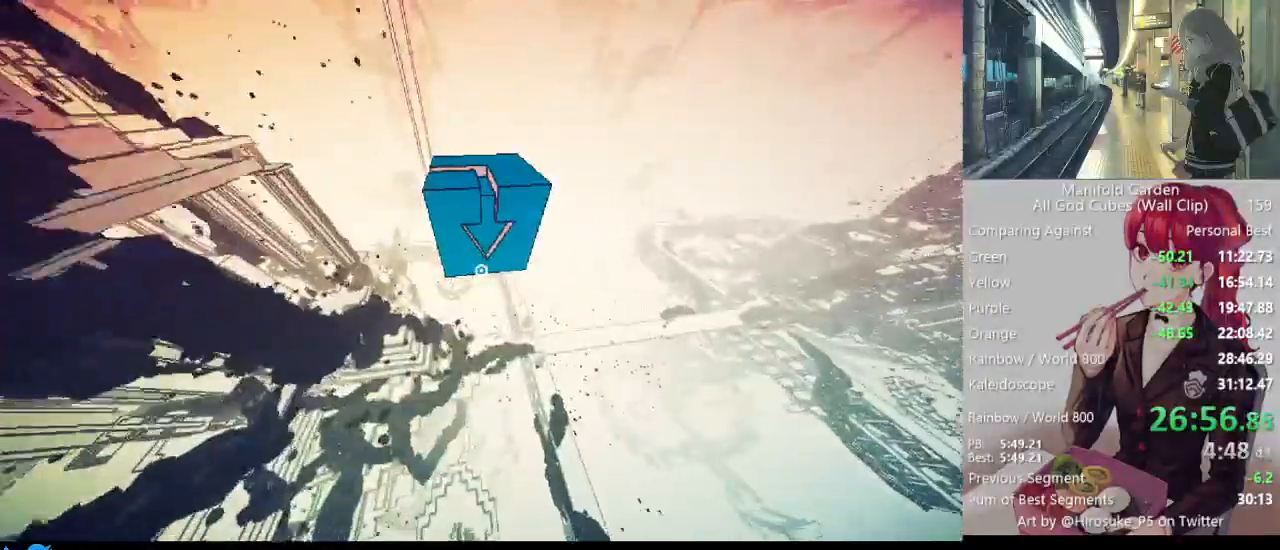
{"keys": ["shift", "w"], "mouse": [], "events": []}
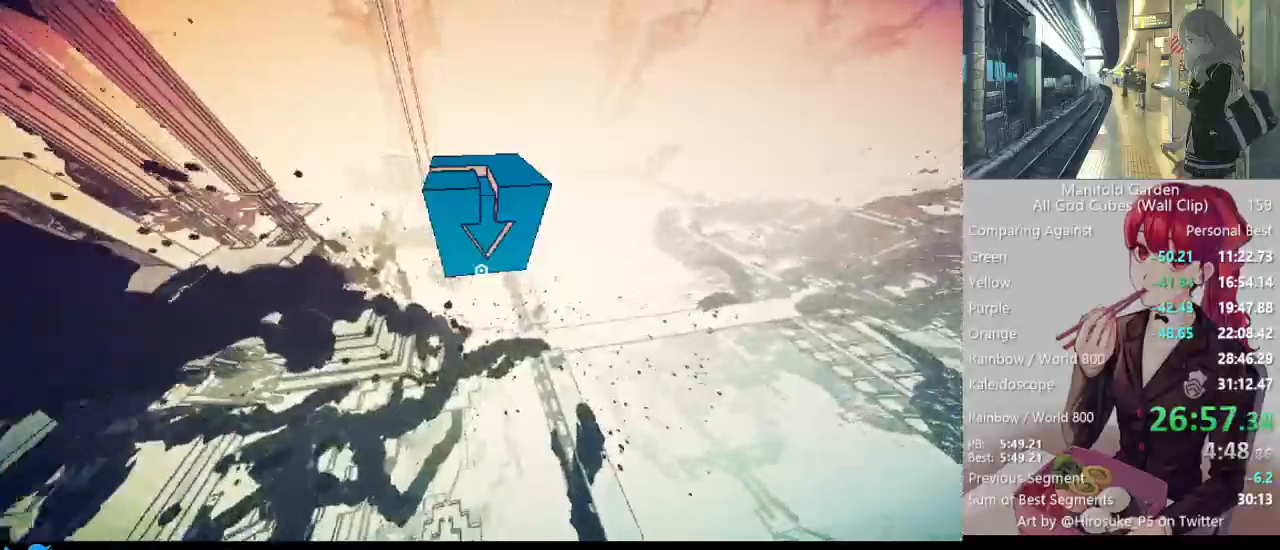
{"keys": ["shift", "w"], "mouse": [], "events": []}
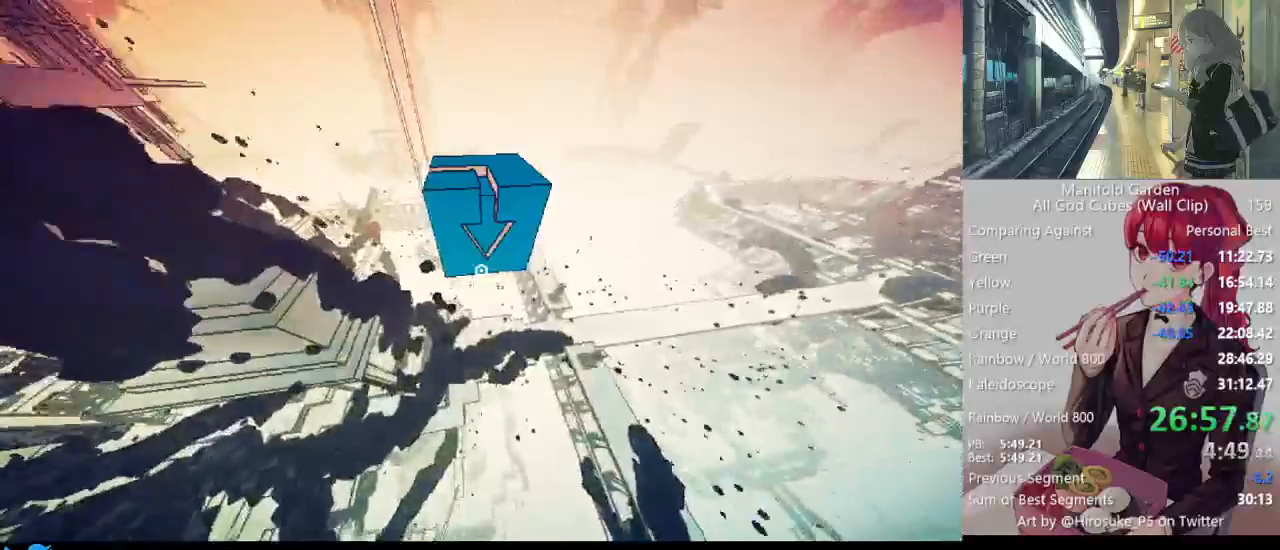
{"keys": ["shift", "w"], "mouse": [], "events": []}
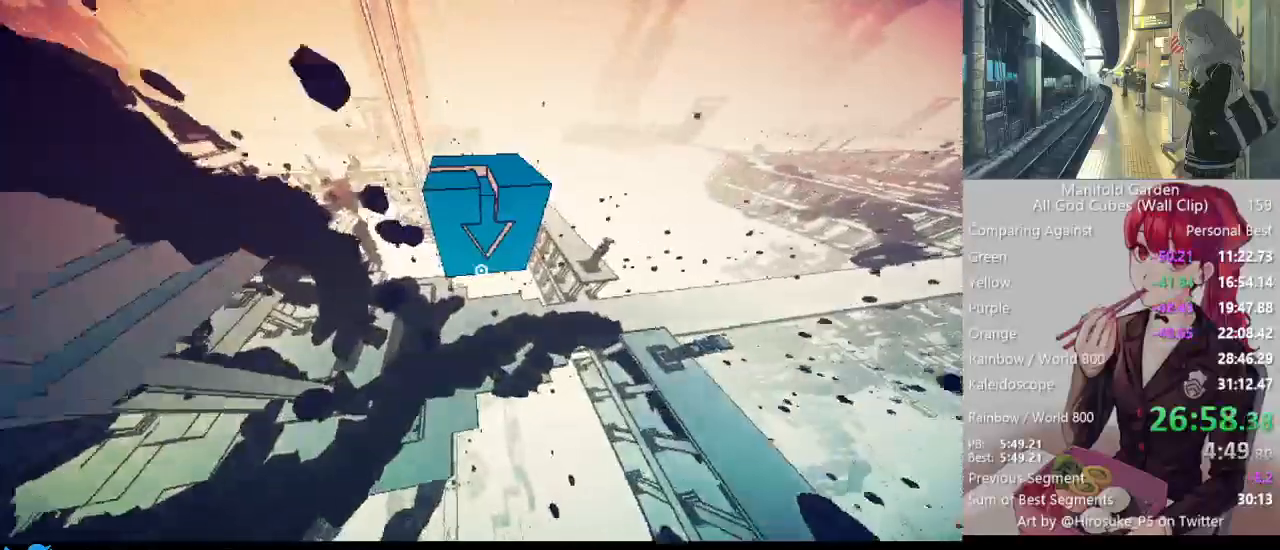
{"keys": ["shift", "w"], "mouse": [], "events": []}
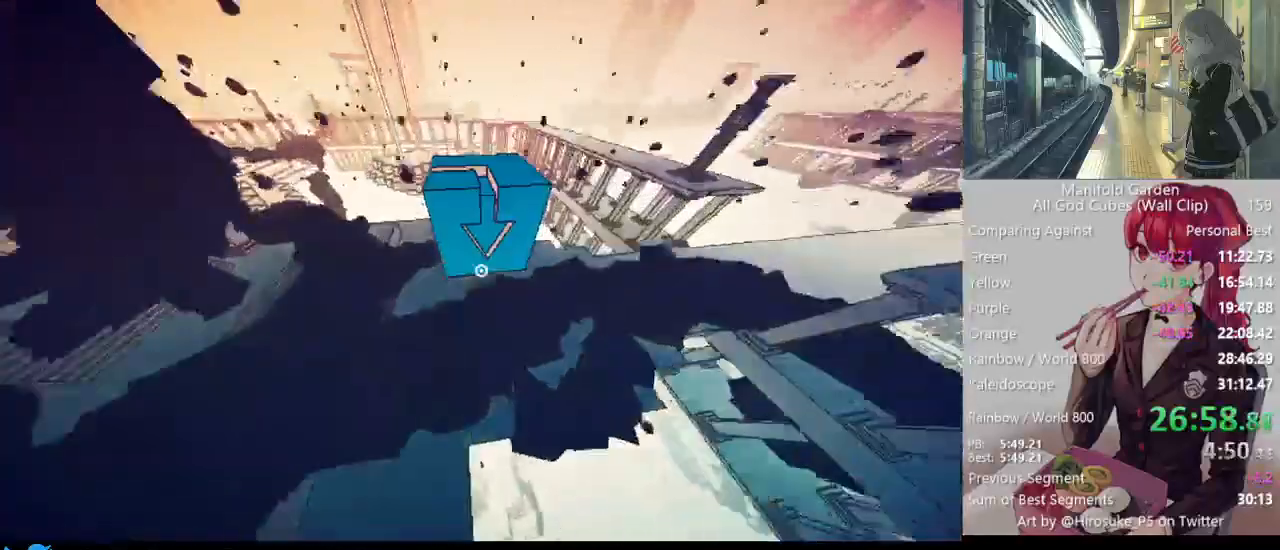
{"keys": ["shift", "w"], "mouse": [], "events": []}
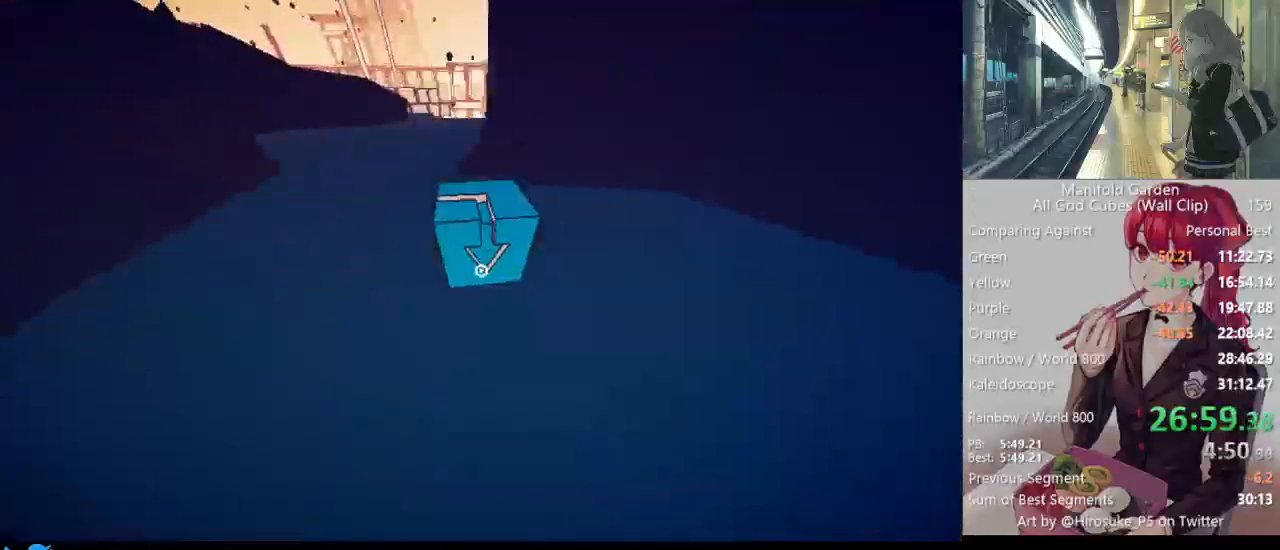
{"keys": ["shift", "w"], "mouse": [], "events": []}
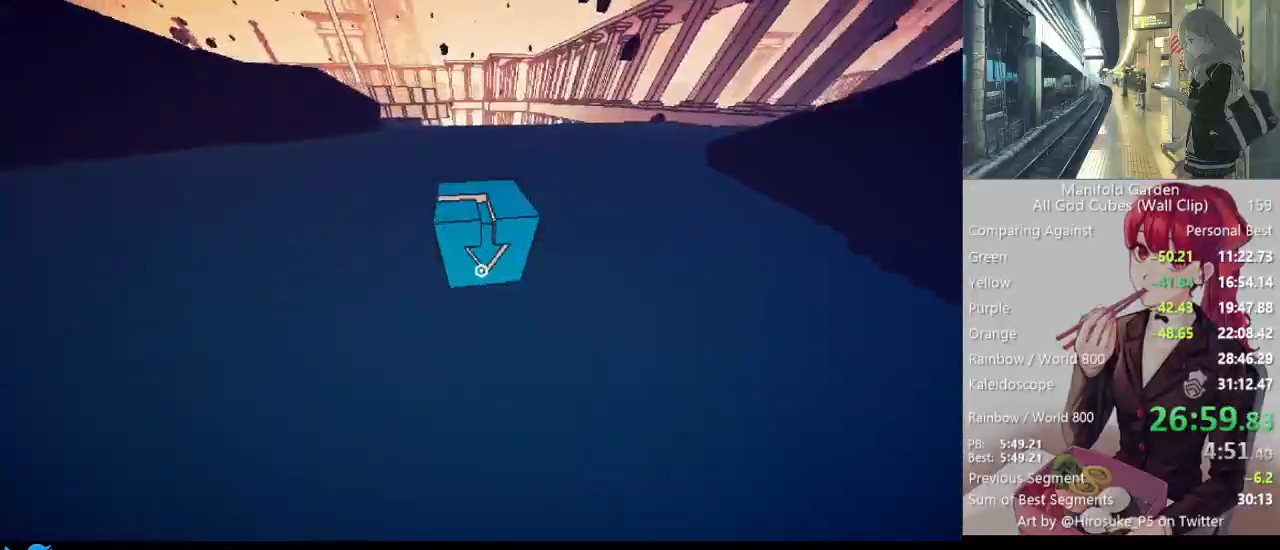
{"keys": ["shift", "w"], "mouse": [], "events": []}
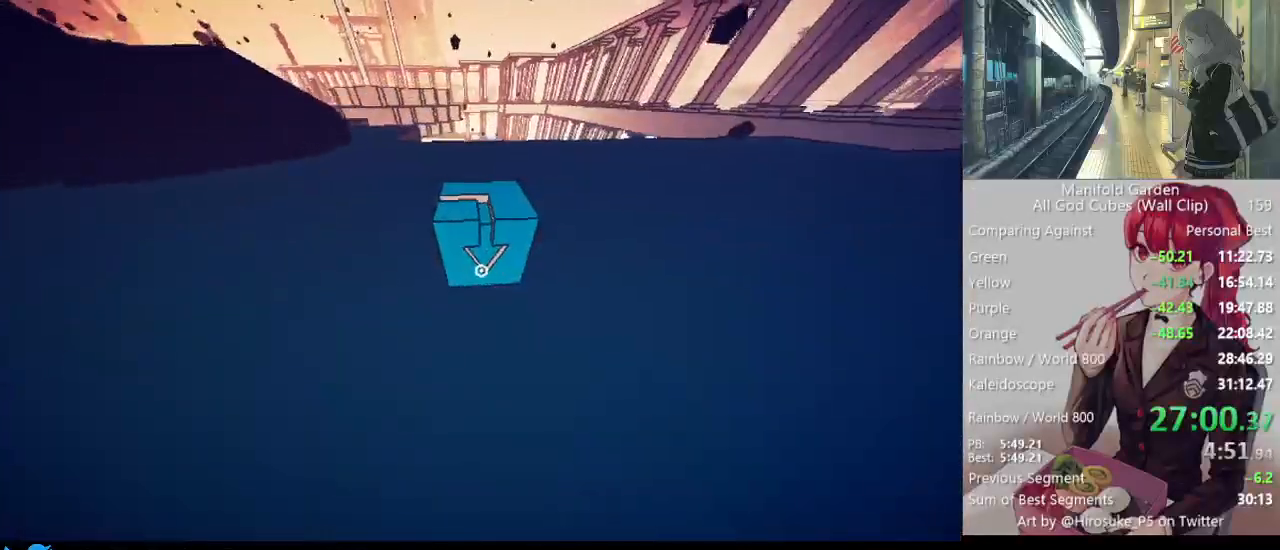
{"keys": ["shift", "w"], "mouse": [], "events": []}
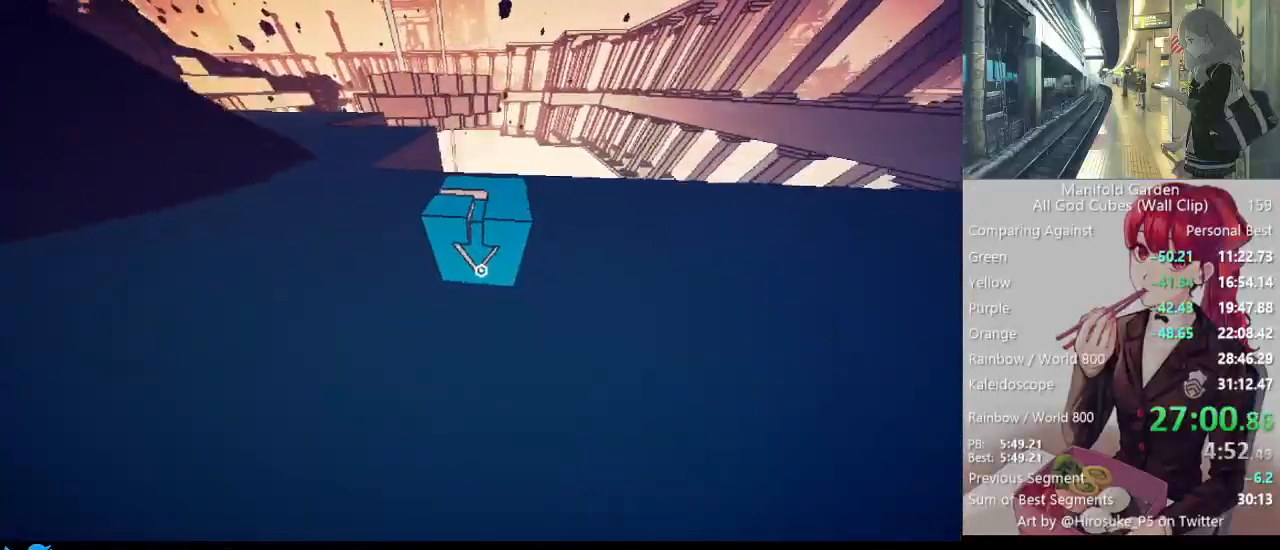
{"keys": ["shift", "w"], "mouse": [], "events": []}
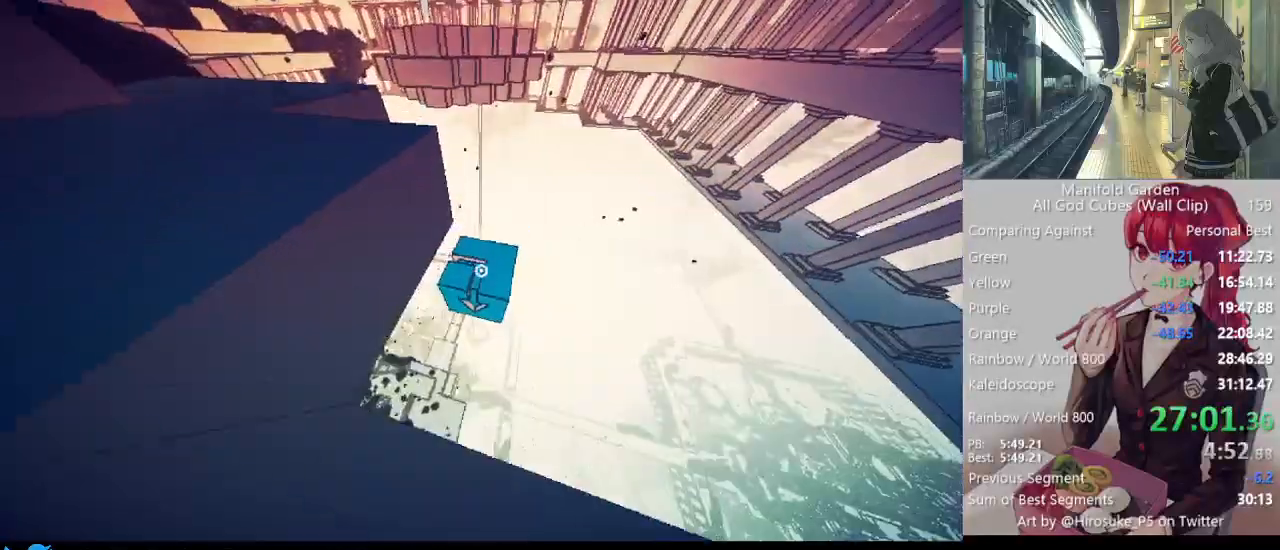
{"keys": ["shift", "w"], "mouse": [], "events": []}
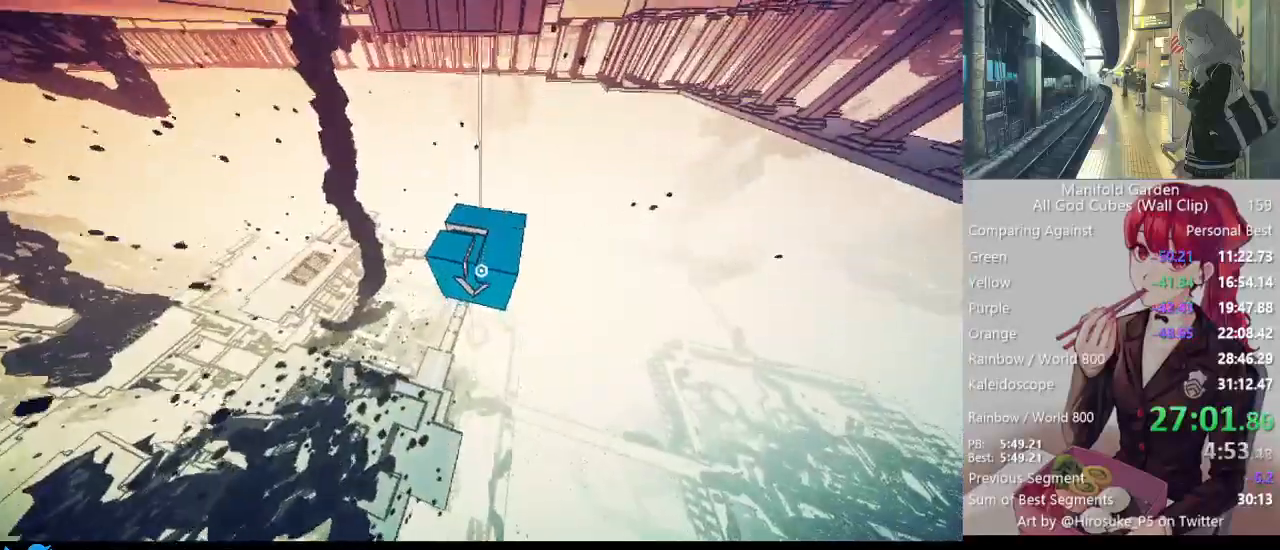
{"keys": ["shift", "w"], "mouse": [], "events": []}
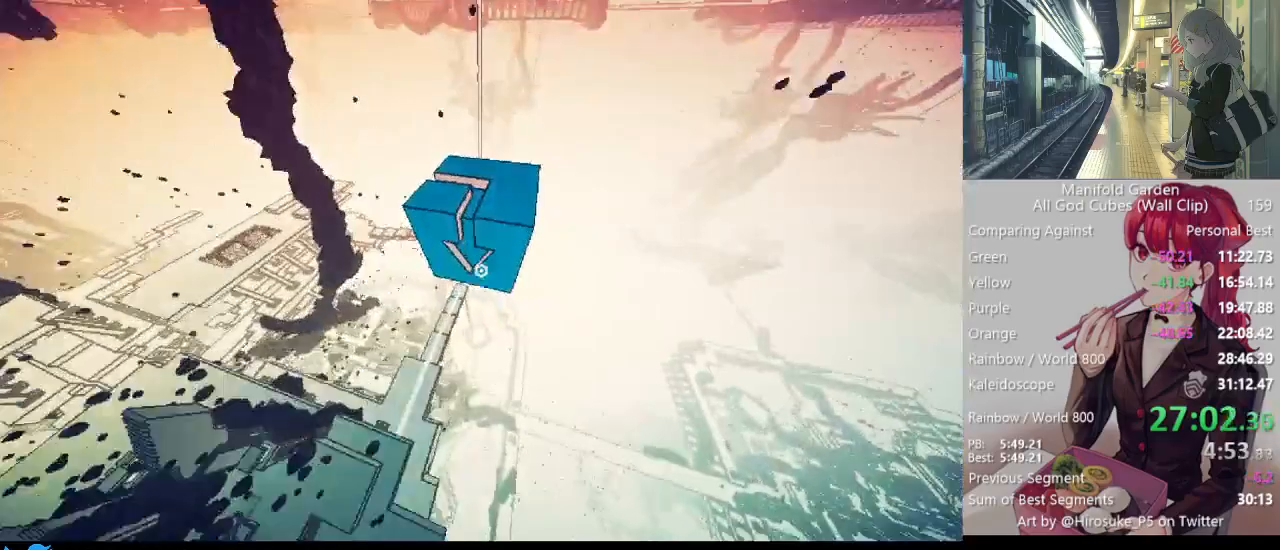
{"keys": ["shift", "w"], "mouse": [], "events": []}
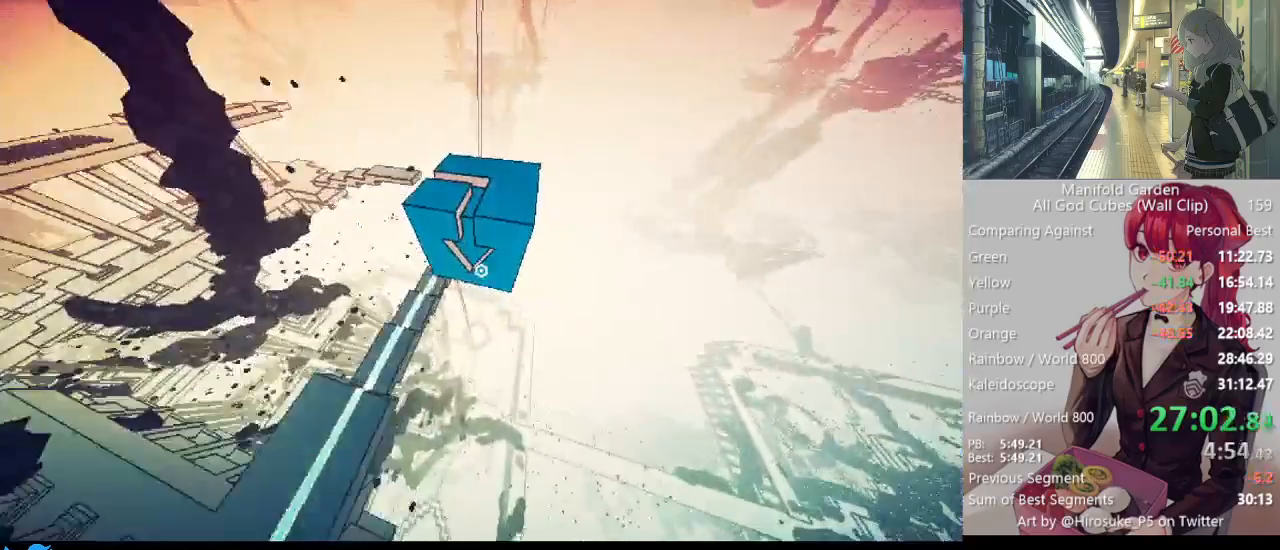
{"keys": ["shift", "w"], "mouse": [], "events": []}
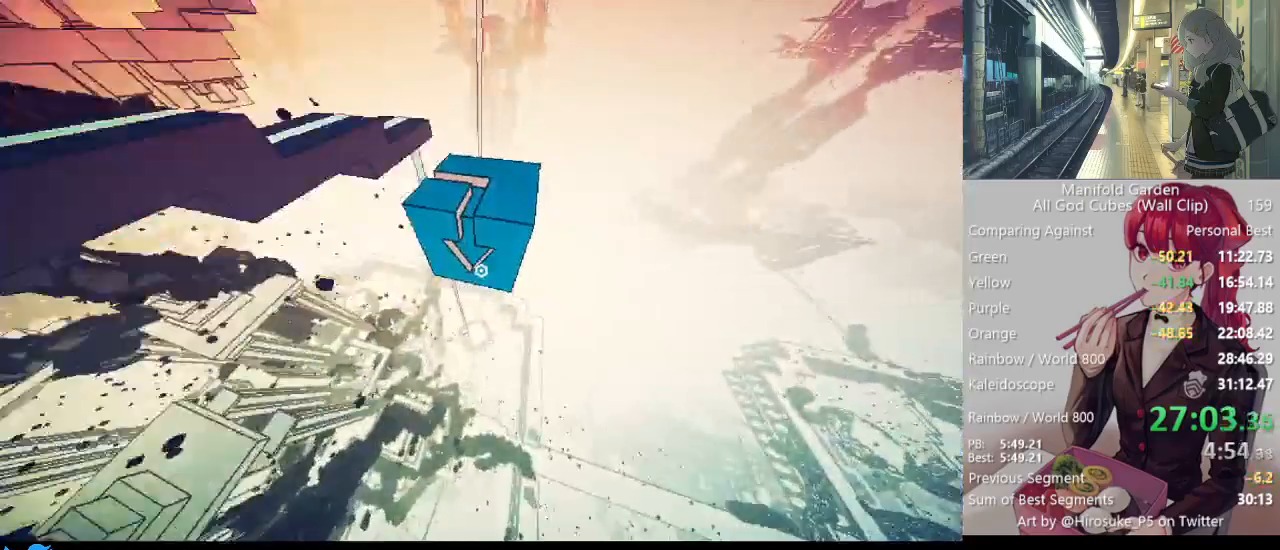
{"keys": ["shift", "w"], "mouse": [], "events": []}
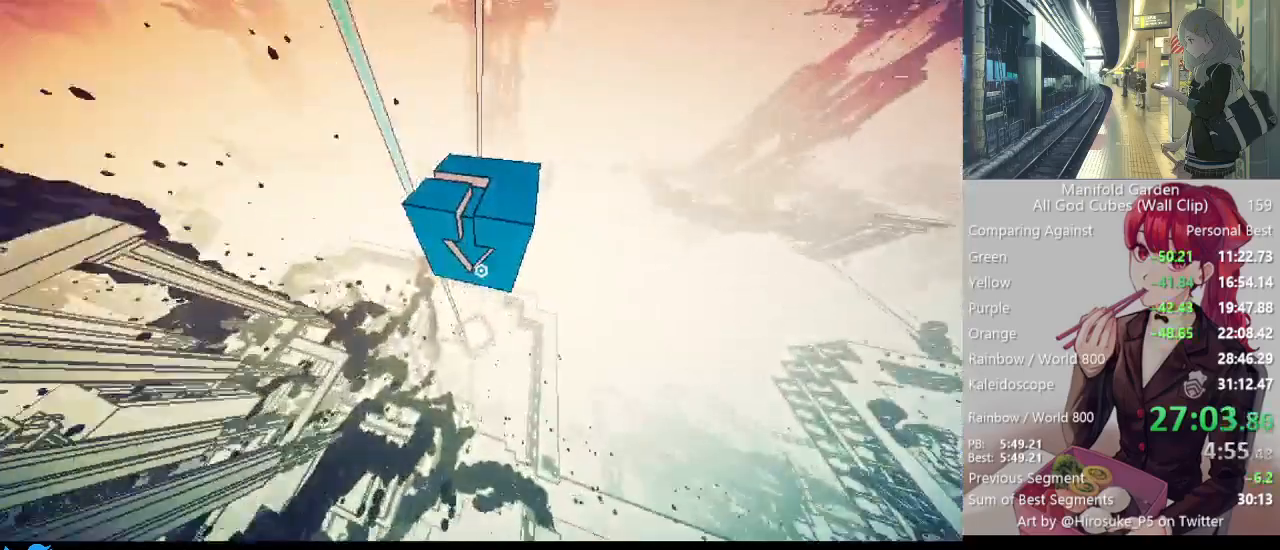
{"keys": ["shift", "w"], "mouse": [], "events": []}
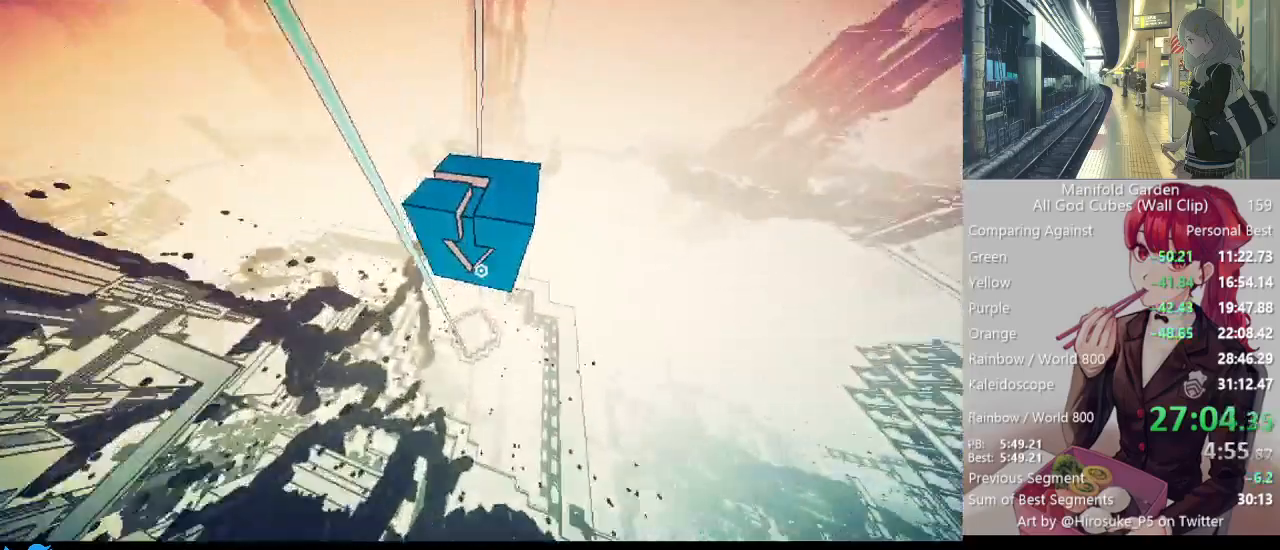
{"keys": ["shift", "w"], "mouse": [], "events": []}
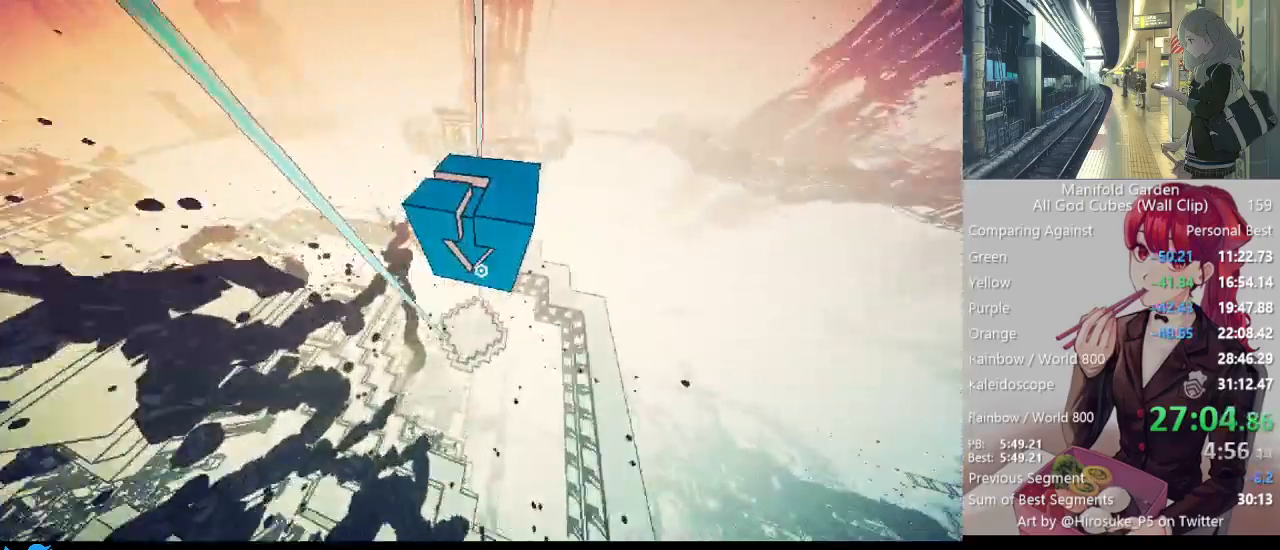
{"keys": ["shift", "w"], "mouse": [], "events": []}
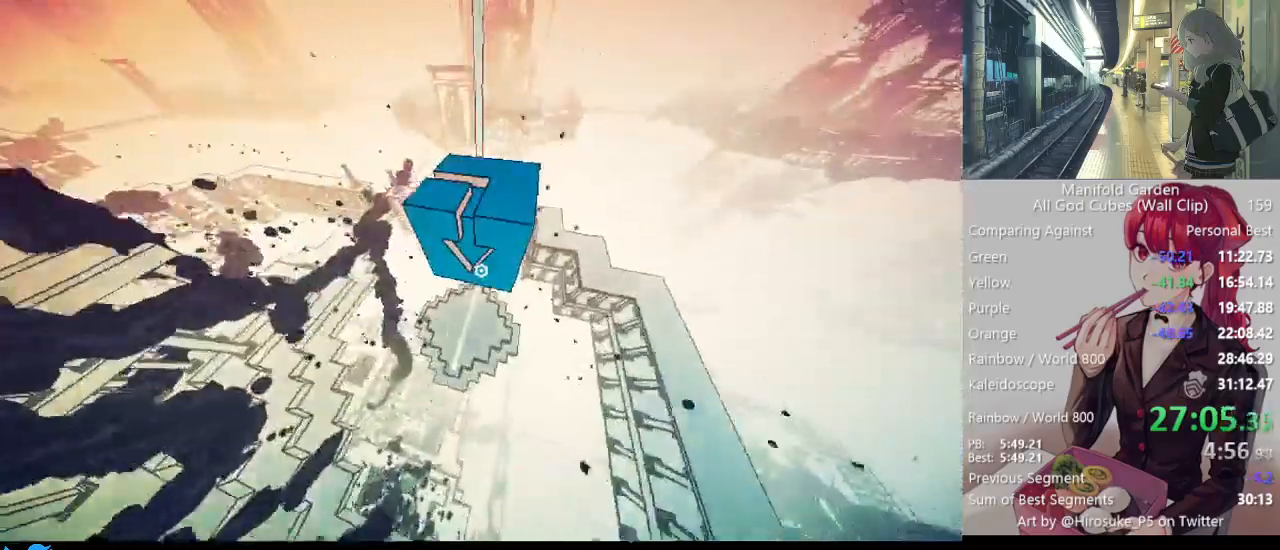
{"keys": ["shift", "w"], "mouse": [], "events": []}
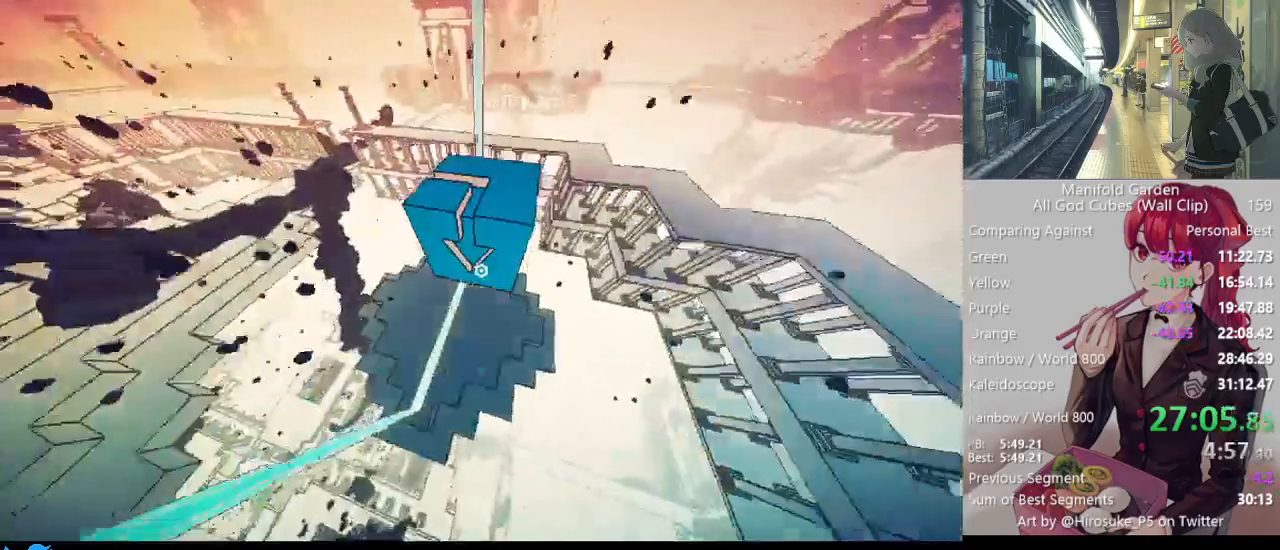
{"keys": ["shift", "w"], "mouse": [], "events": []}
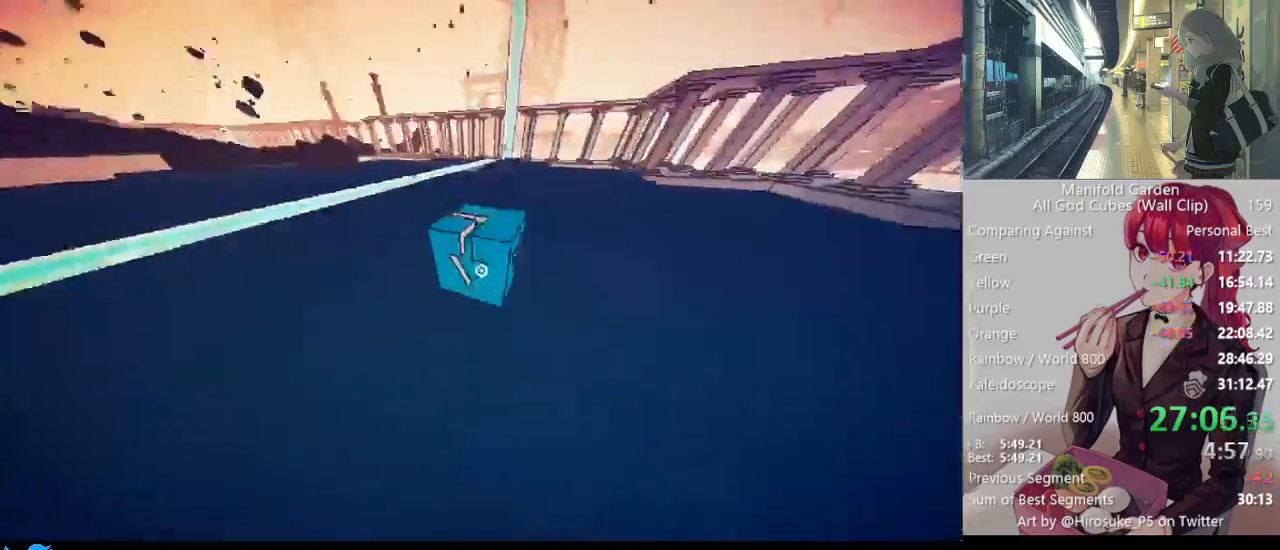
{"keys": ["shift", "w"], "mouse": [], "events": []}
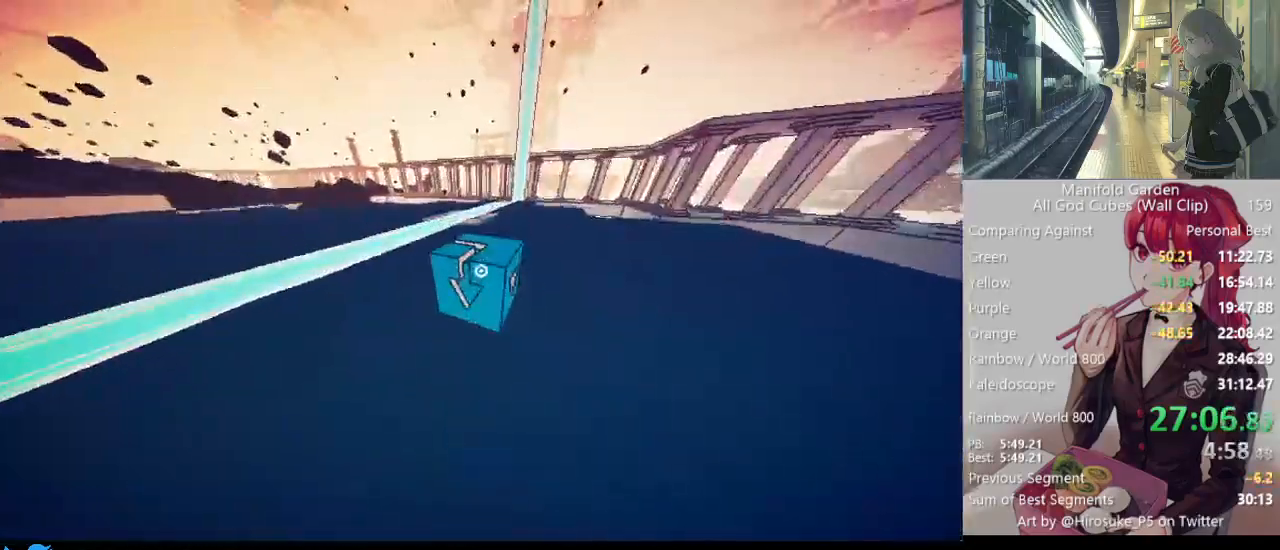
{"keys": ["shift", "w"], "mouse": [], "events": []}
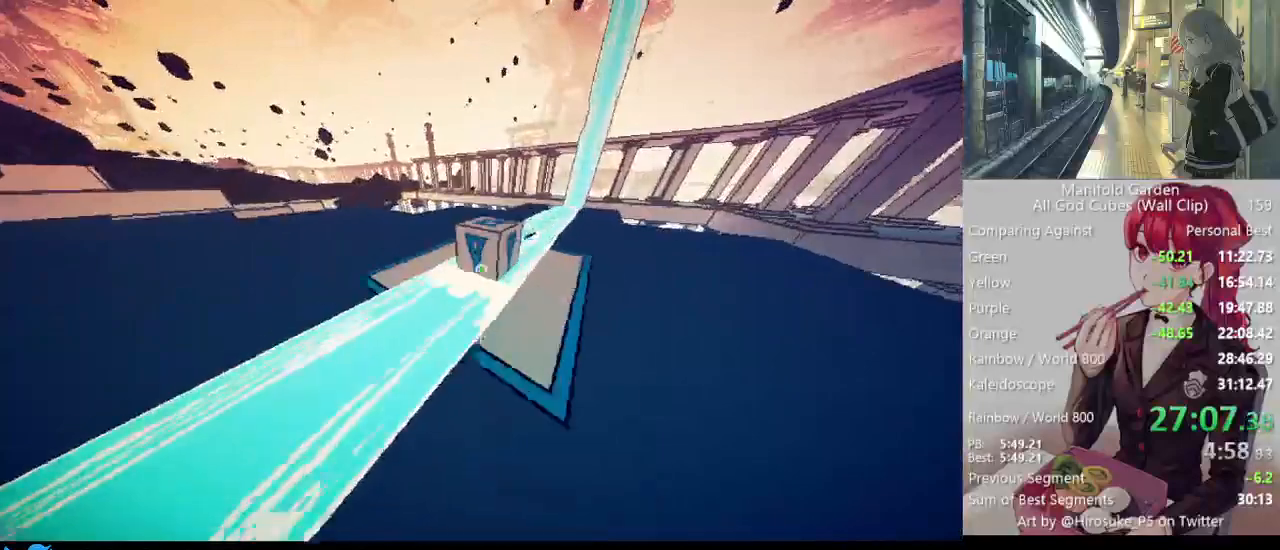
{"keys": ["s", "shift"], "mouse": [], "events": [[100, "w", "up"], [150, "d", "down"], [150, "s", "down"], [183, "d", "up"]]}